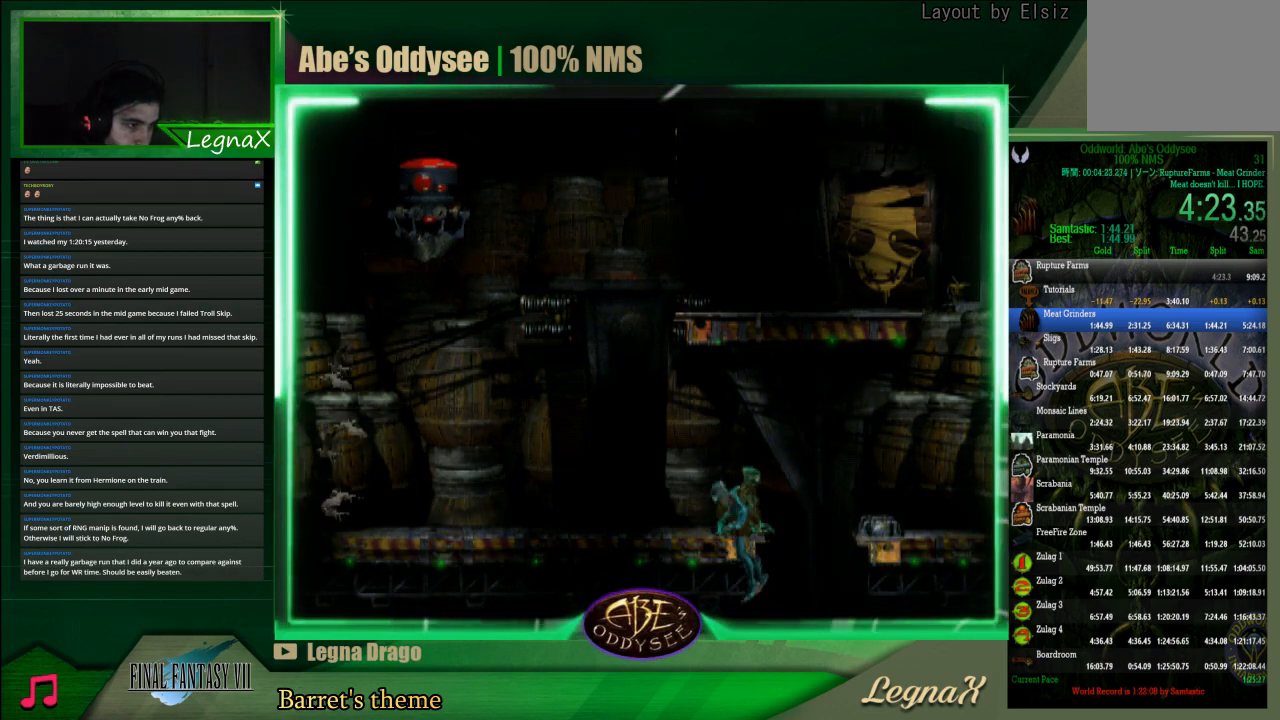
Gameplay with a controller (PlayStation layout); each line is a JSON object with the inputs held at the frame after it. "events" lists button and stick changes between this image and that frame as [ms after this image, input, new state], when the widget could be followed in between. Not read: L3 R3 right_stick.
{"buttons": [], "left_stick": "center", "events": [[400, "left_stick", "center"]]}
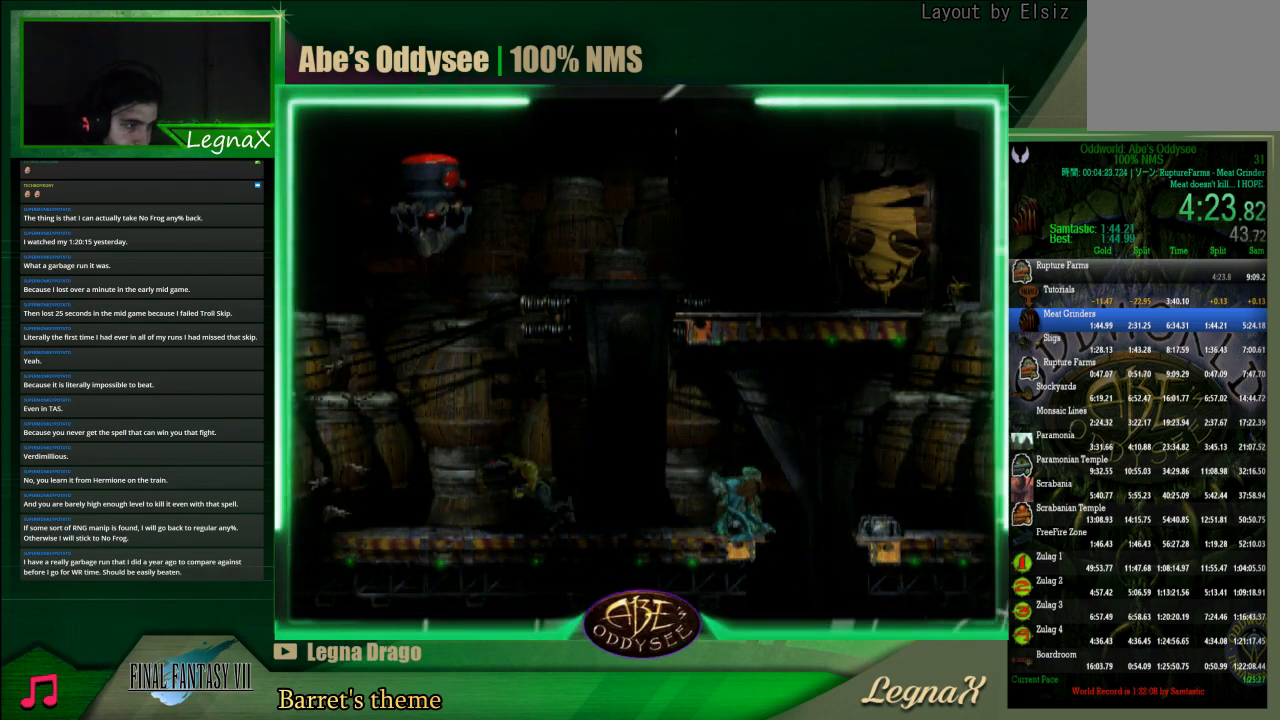
{"buttons": ["CIRCLE"], "left_stick": "right", "events": [[167, "CIRCLE", "down"], [267, "left_stick", "right"]]}
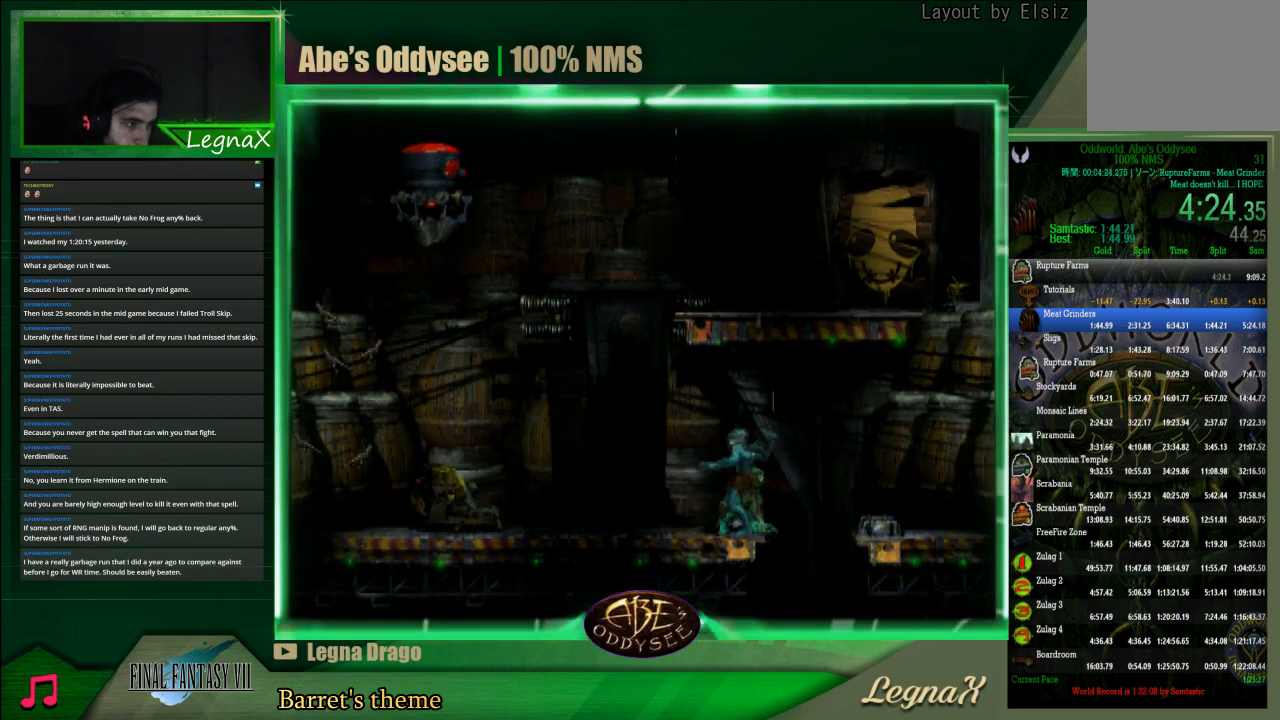
{"buttons": [], "left_stick": "down", "events": [[67, "CIRCLE", "up"], [67, "left_stick", "center"], [167, "left_stick", "down"]]}
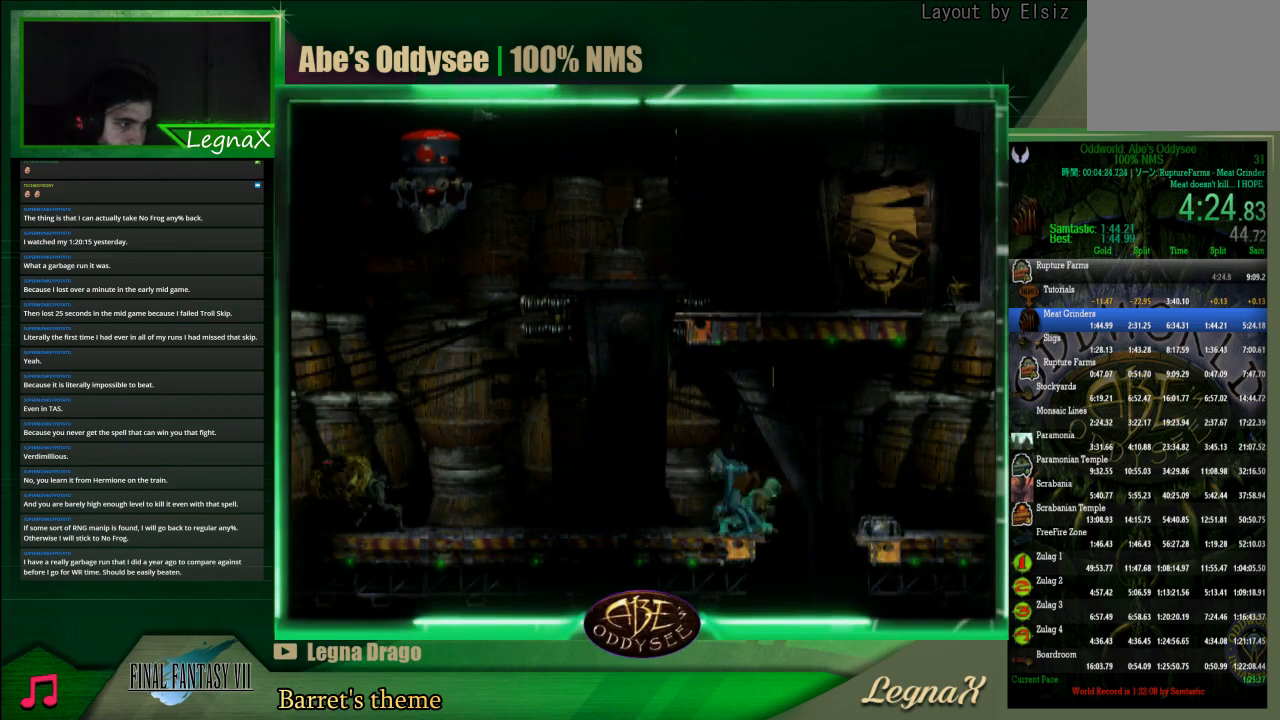
{"buttons": [], "left_stick": "center", "events": [[267, "left_stick", "center"]]}
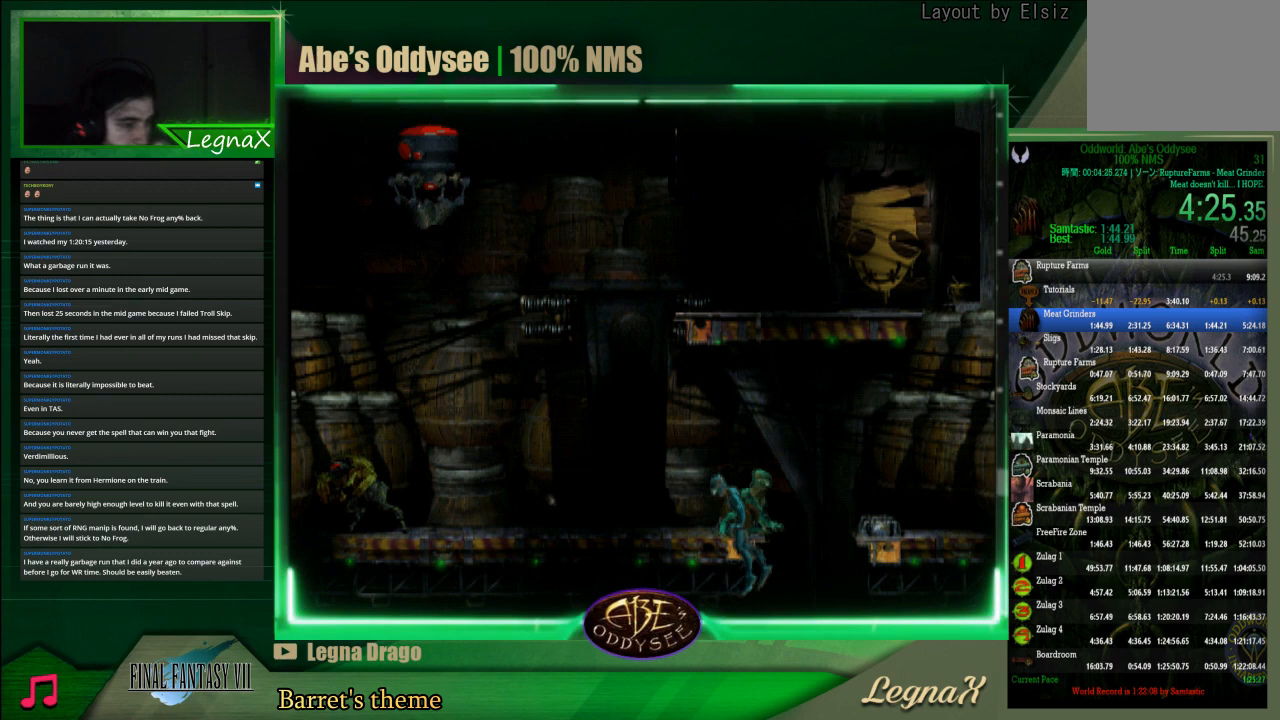
{"buttons": [], "left_stick": "center", "events": []}
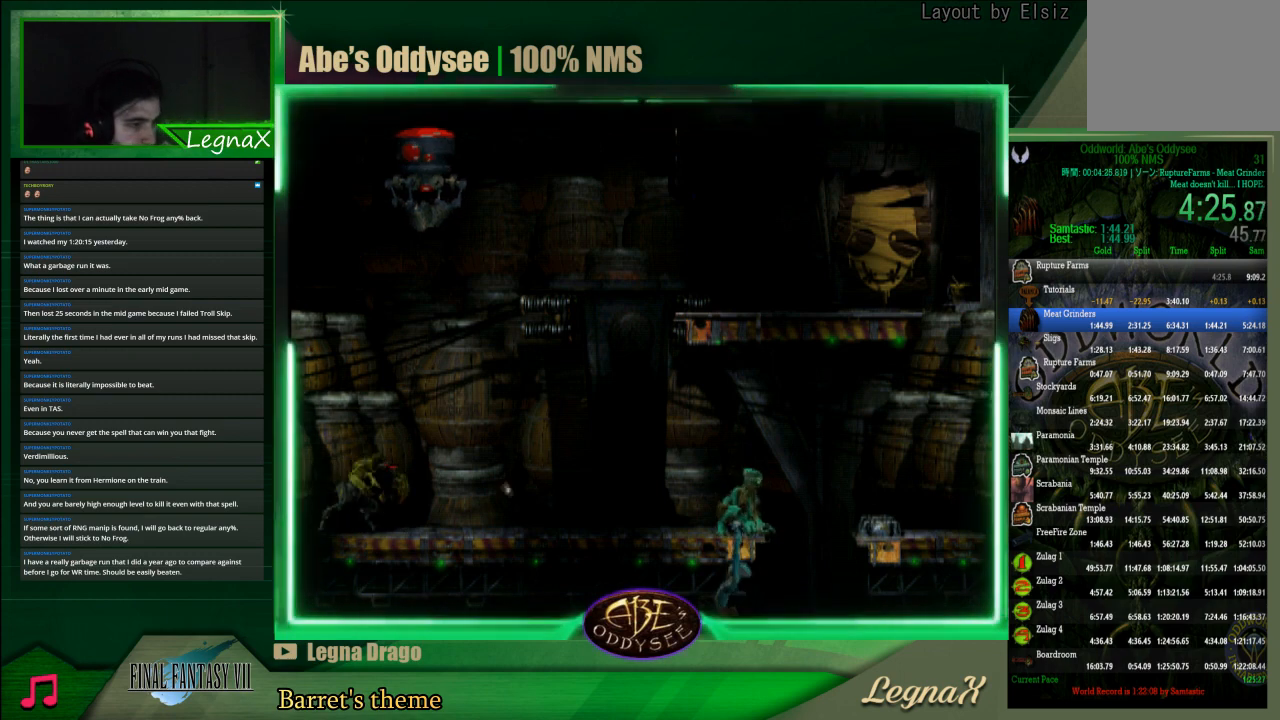
{"buttons": [], "left_stick": "center", "events": []}
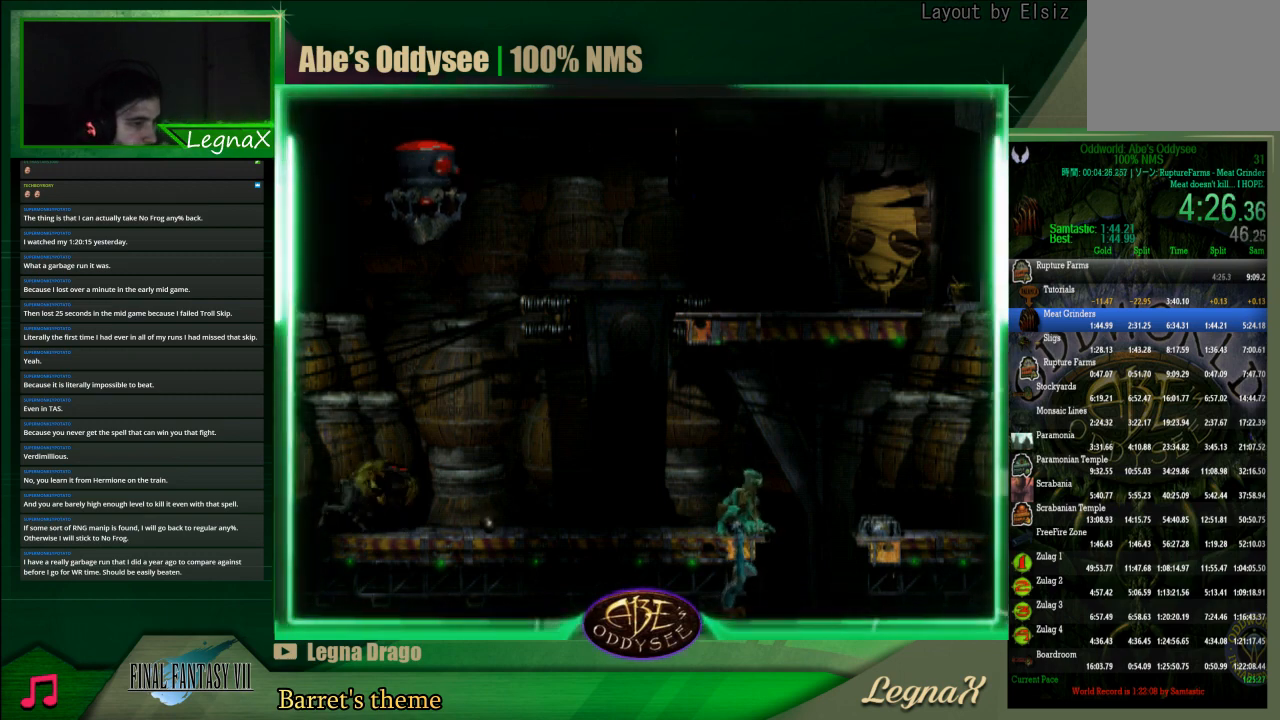
{"buttons": [], "left_stick": "center", "events": []}
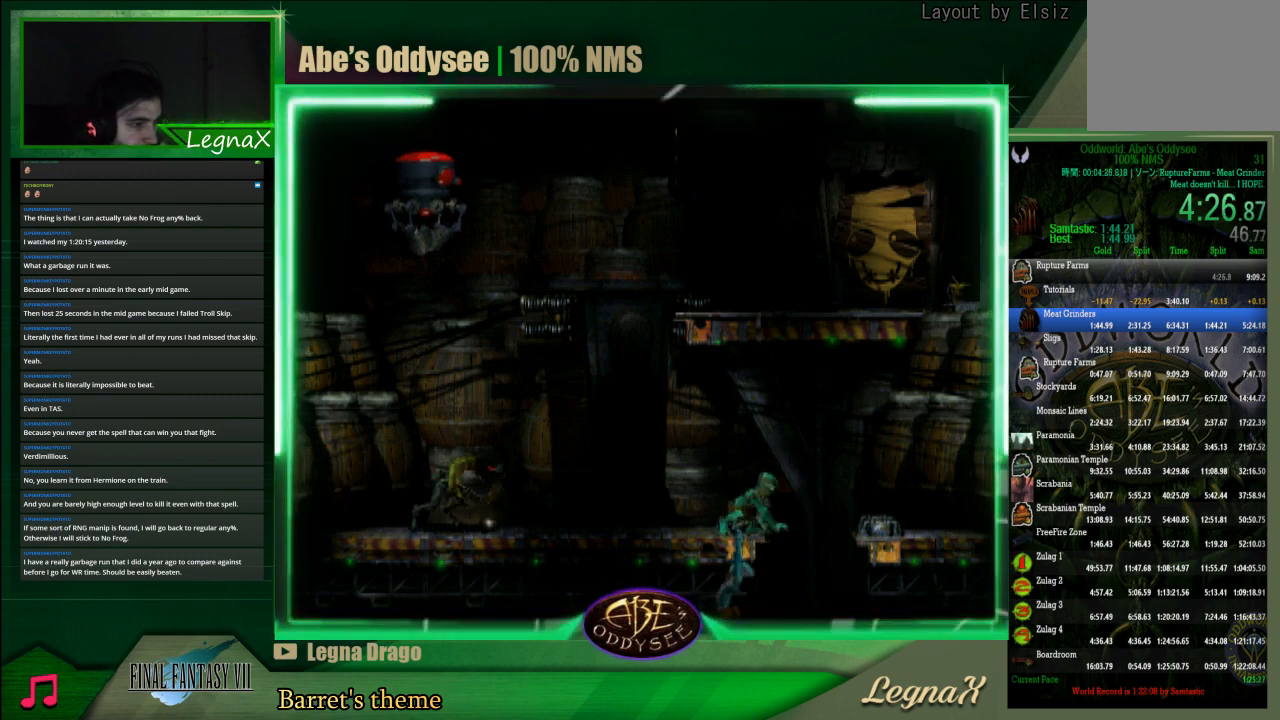
{"buttons": [], "left_stick": "center", "events": [[133, "left_stick", "down"], [433, "left_stick", "center"]]}
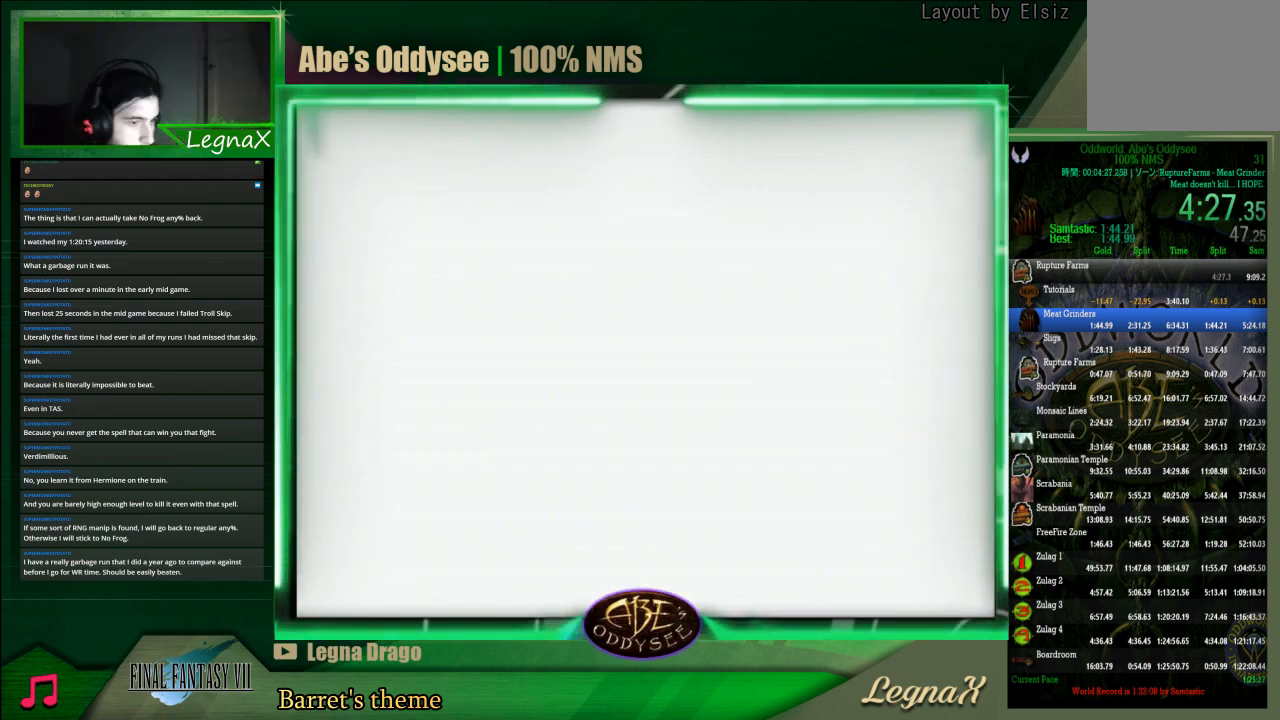
{"buttons": ["R1"], "left_stick": "center", "events": [[100, "L1", "down"], [100, "R1", "down"], [333, "L1", "up"]]}
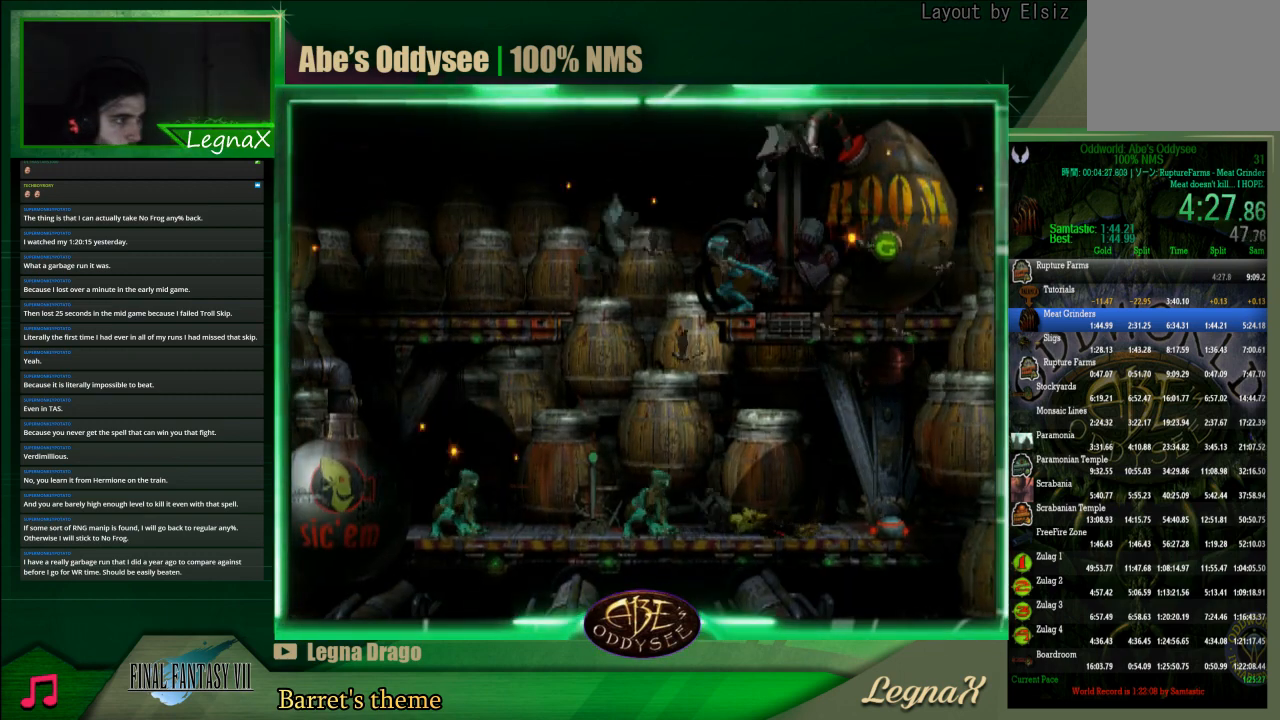
{"buttons": ["R1"], "left_stick": "center", "events": []}
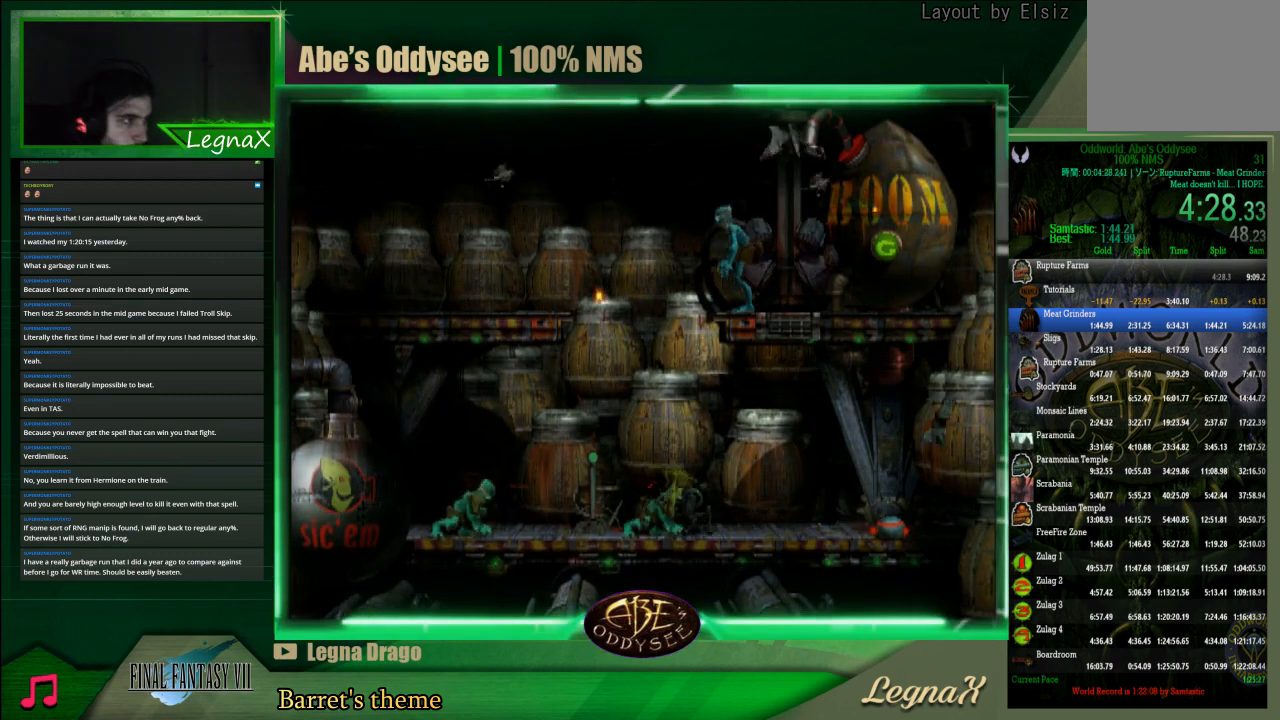
{"buttons": [], "left_stick": "center", "events": [[167, "L1", "down"], [467, "L1", "up"], [467, "R1", "up"]]}
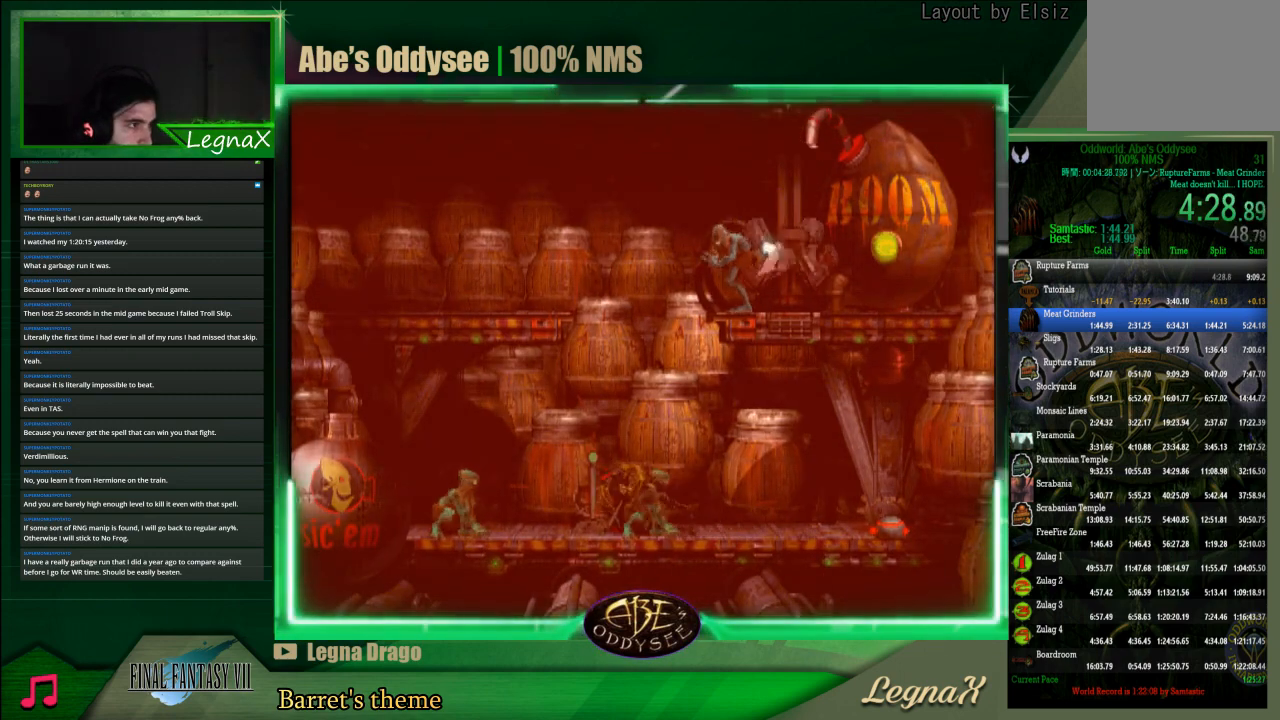
{"buttons": ["L1", "R1"], "left_stick": "center", "events": [[33, "L1", "down"], [67, "R1", "down"]]}
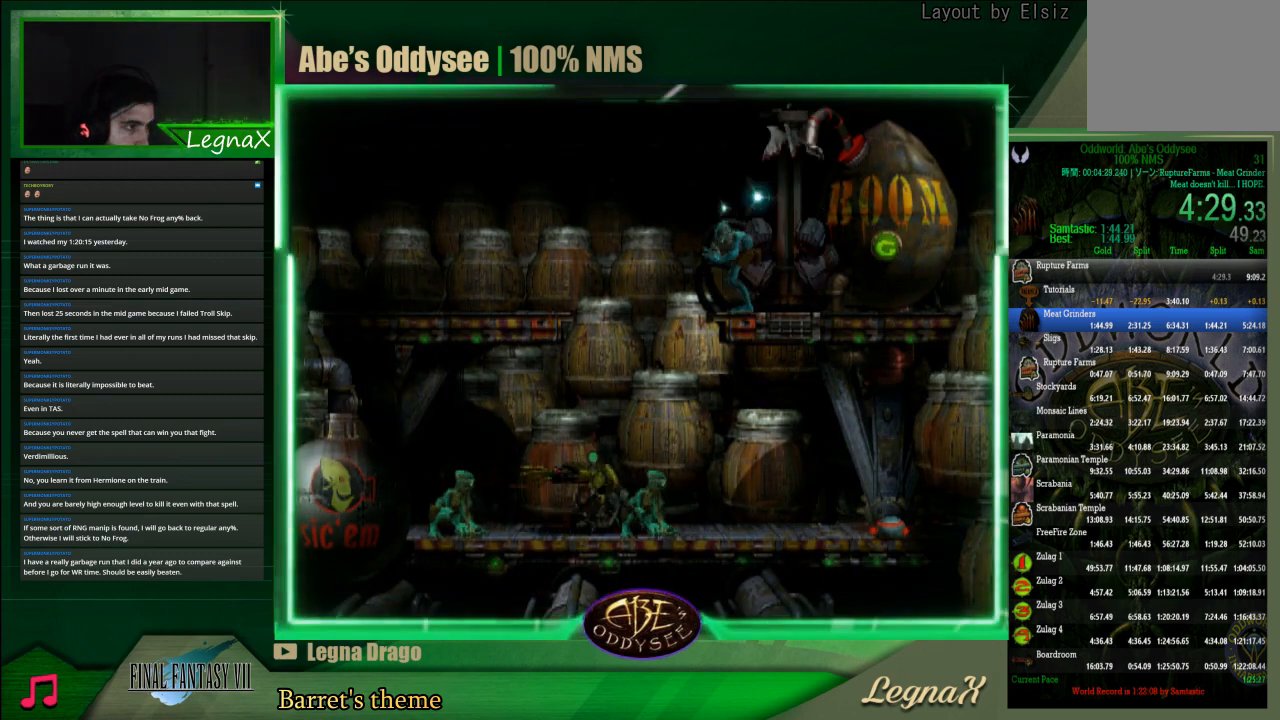
{"buttons": ["L1", "R1"], "left_stick": "center", "events": []}
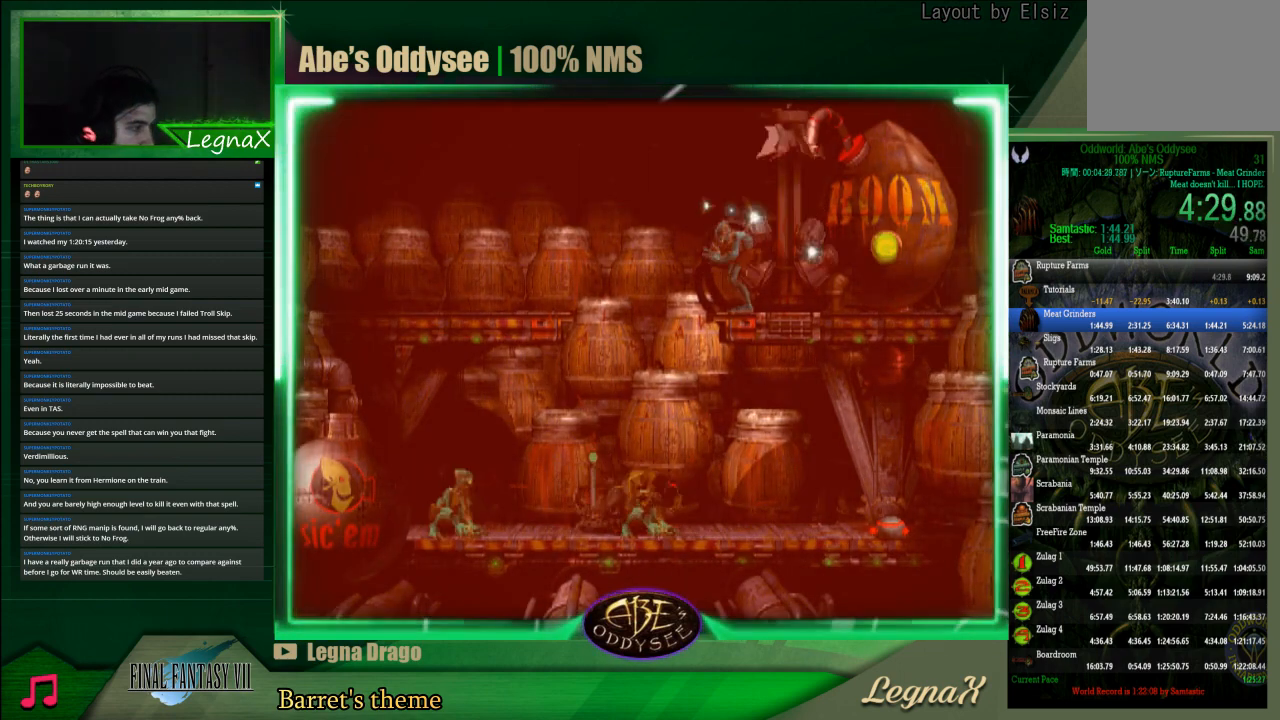
{"buttons": ["L1", "R1"], "left_stick": "center", "events": []}
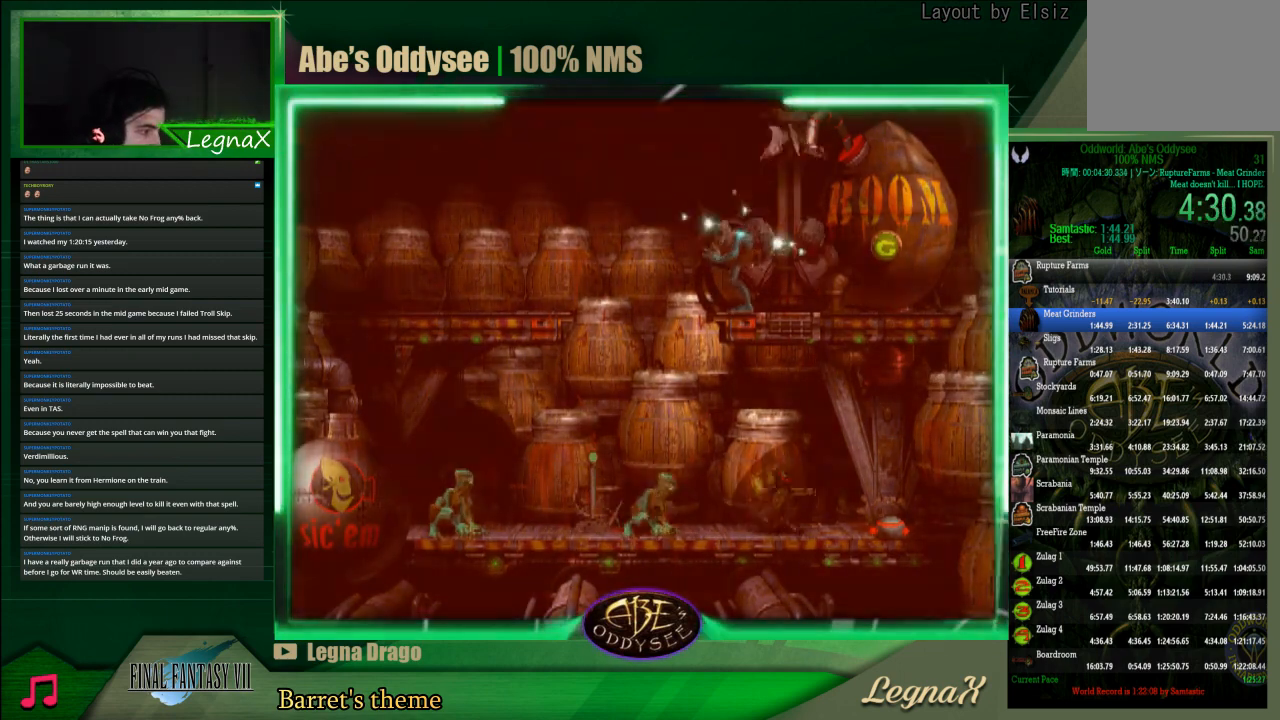
{"buttons": ["L1", "R1"], "left_stick": "center", "events": []}
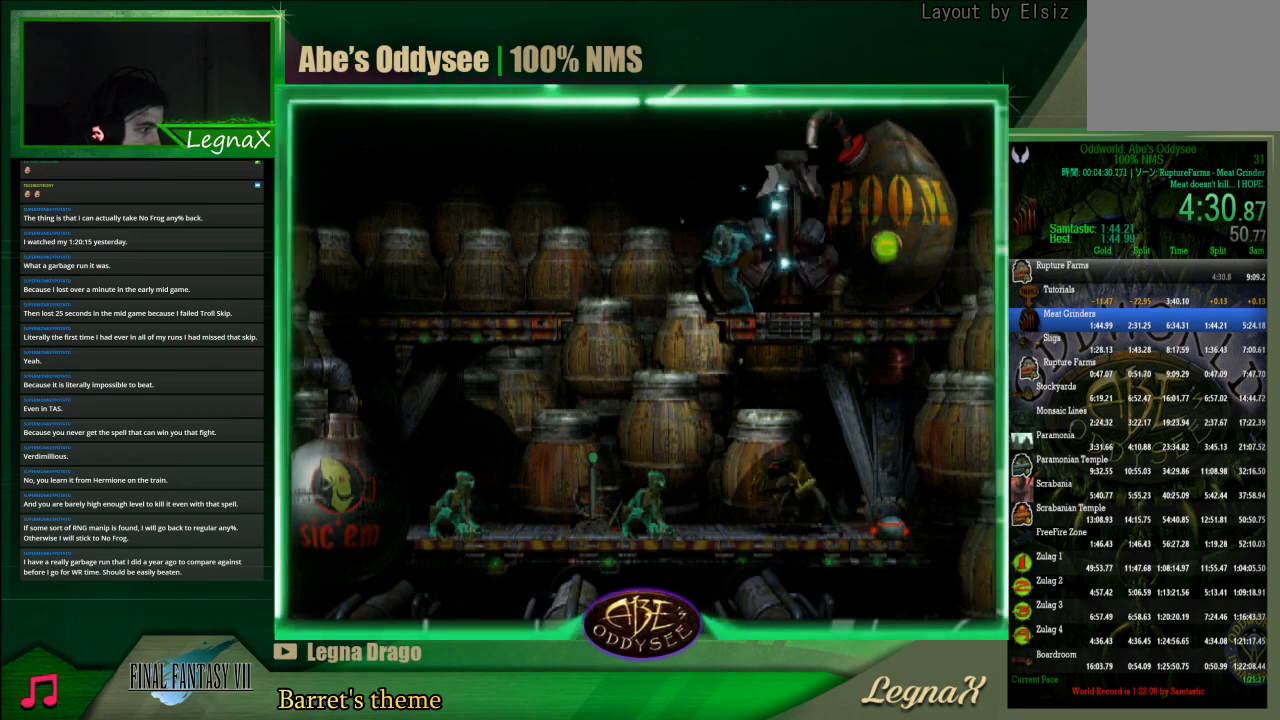
{"buttons": ["L1", "R1"], "left_stick": "center", "events": []}
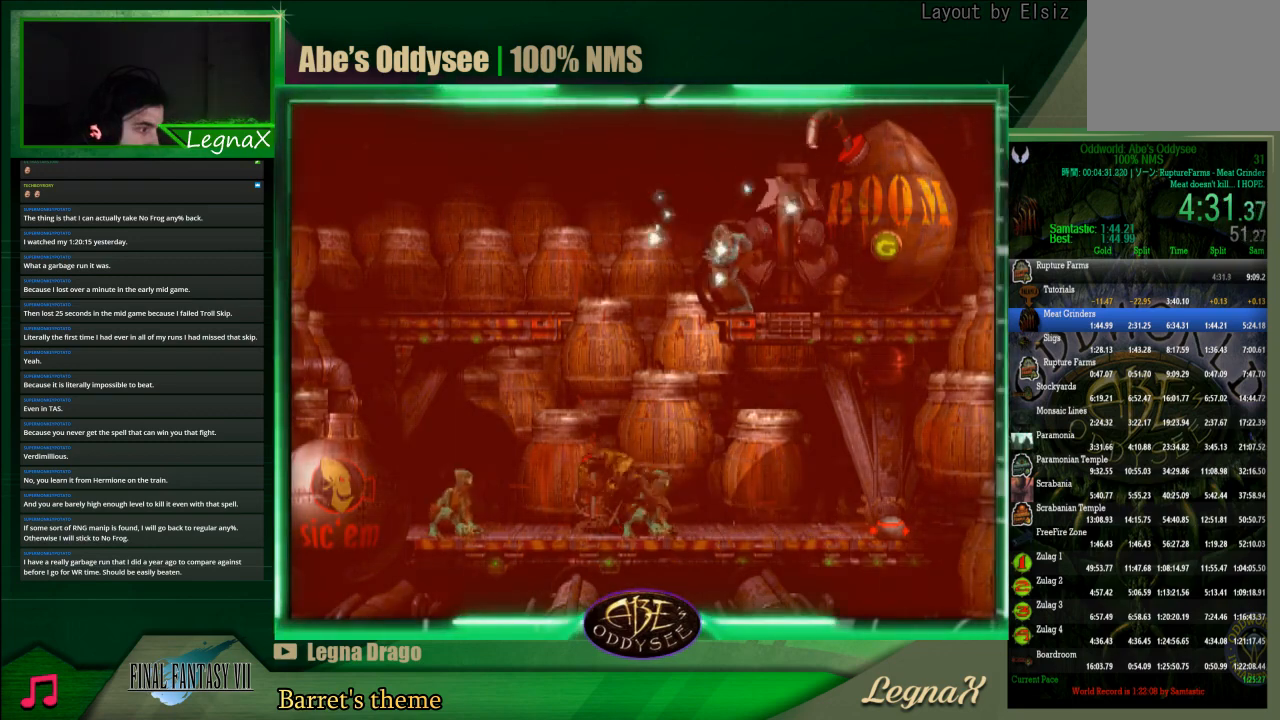
{"buttons": ["L1", "R1"], "left_stick": "center", "events": []}
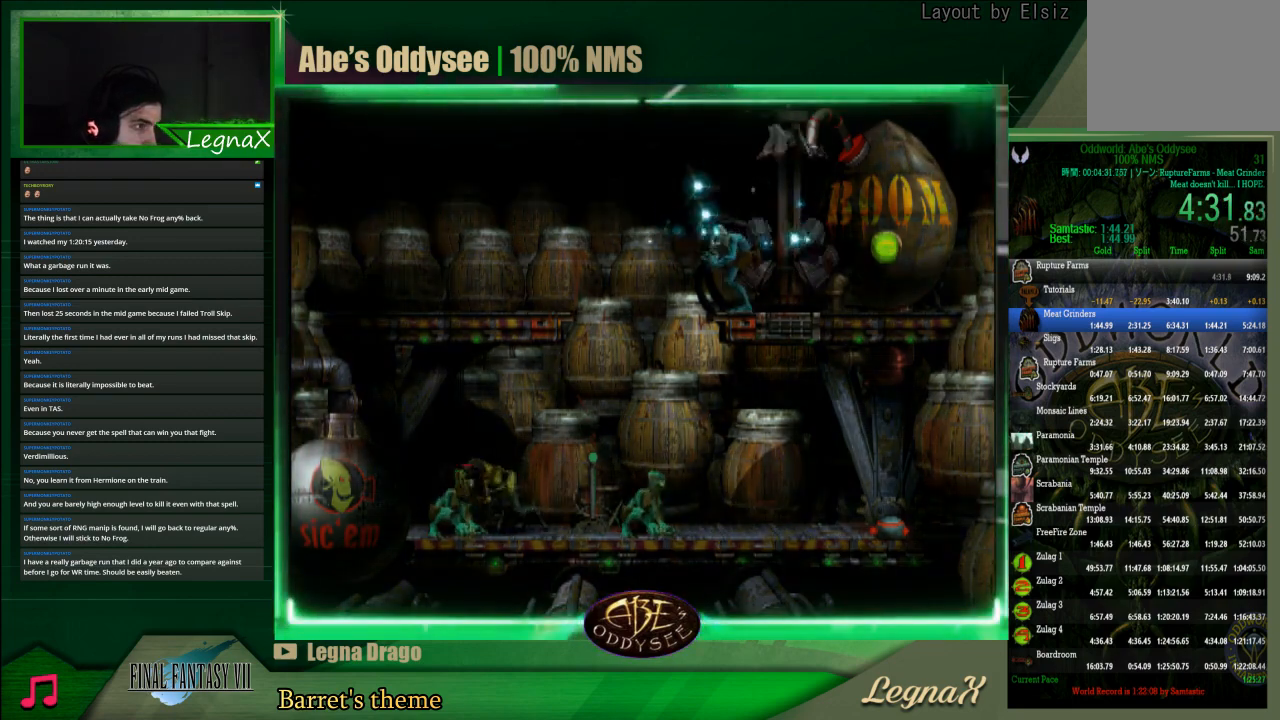
{"buttons": ["L1", "R1"], "left_stick": "center", "events": []}
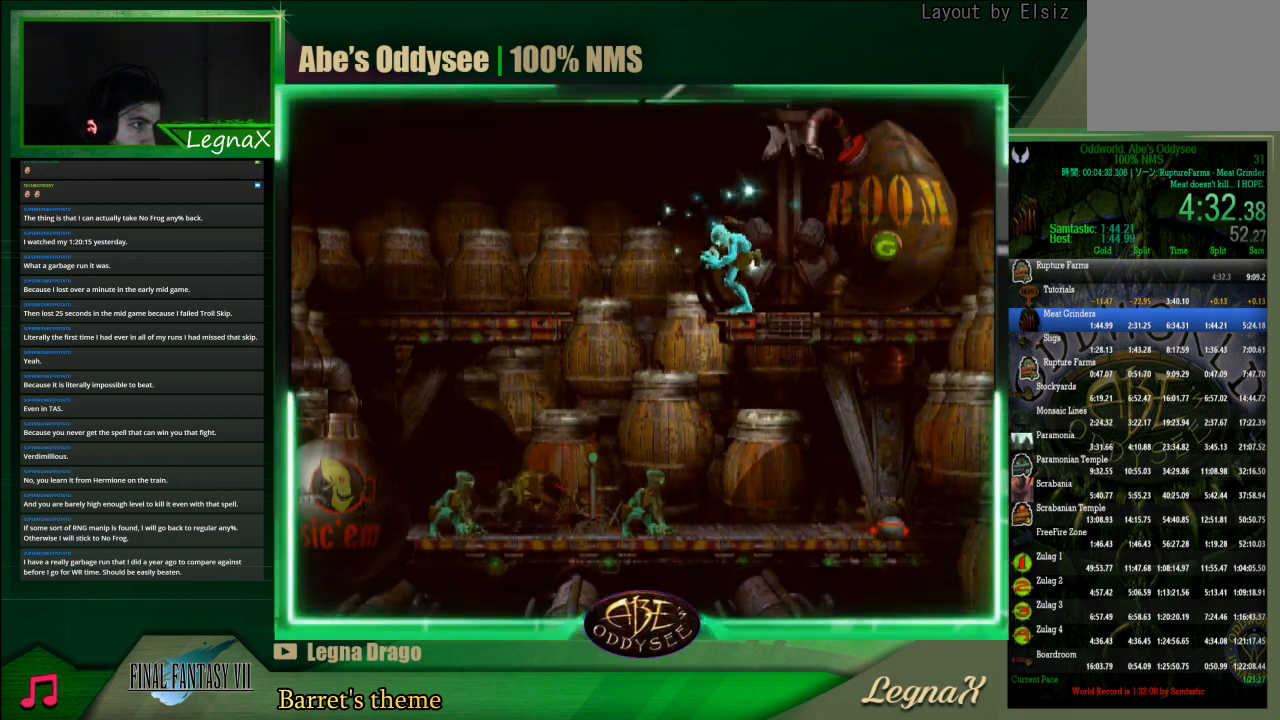
{"buttons": ["L1", "R1"], "left_stick": "center", "events": []}
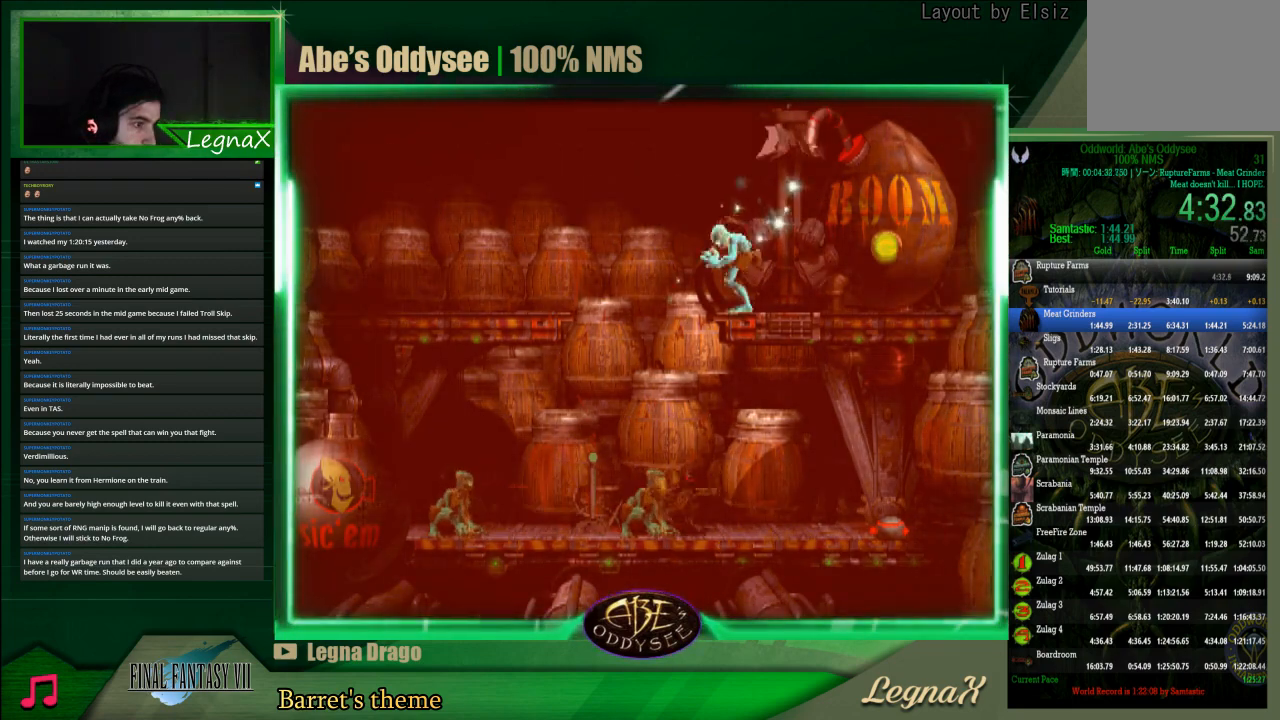
{"buttons": ["L1", "R1"], "left_stick": "center", "events": []}
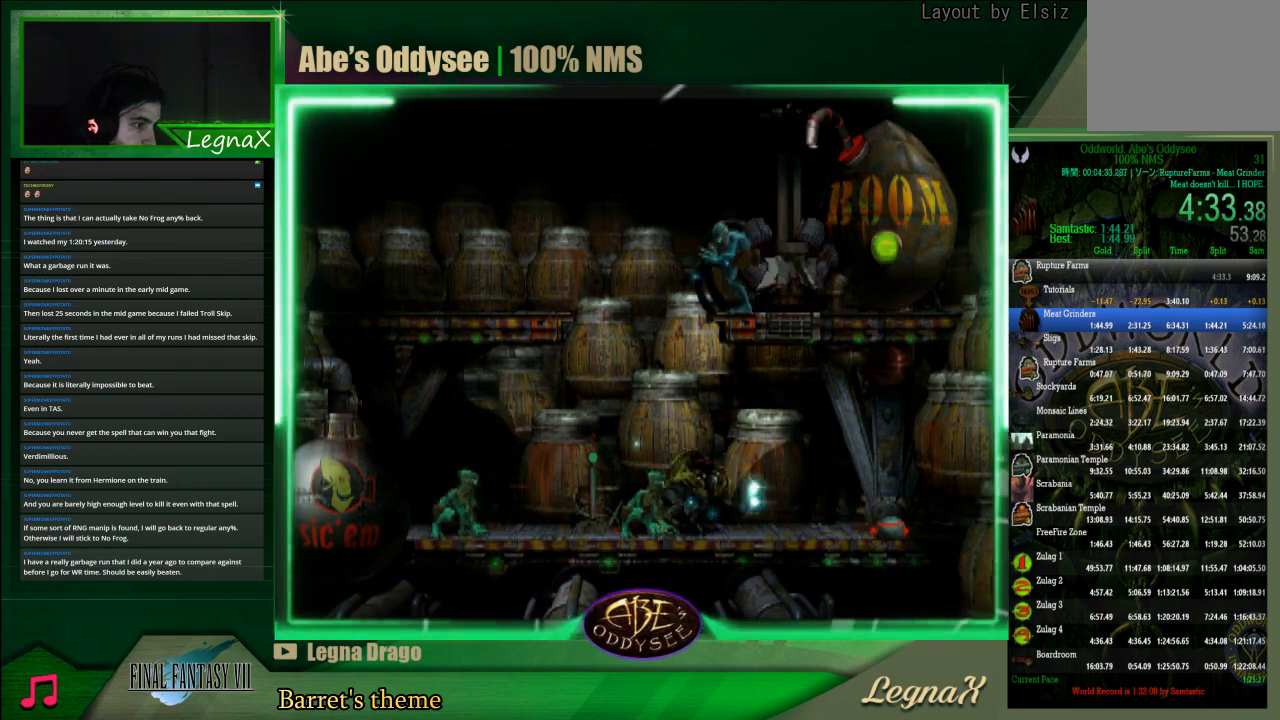
{"buttons": [], "left_stick": "center", "events": [[67, "L1", "up"], [100, "R1", "up"]]}
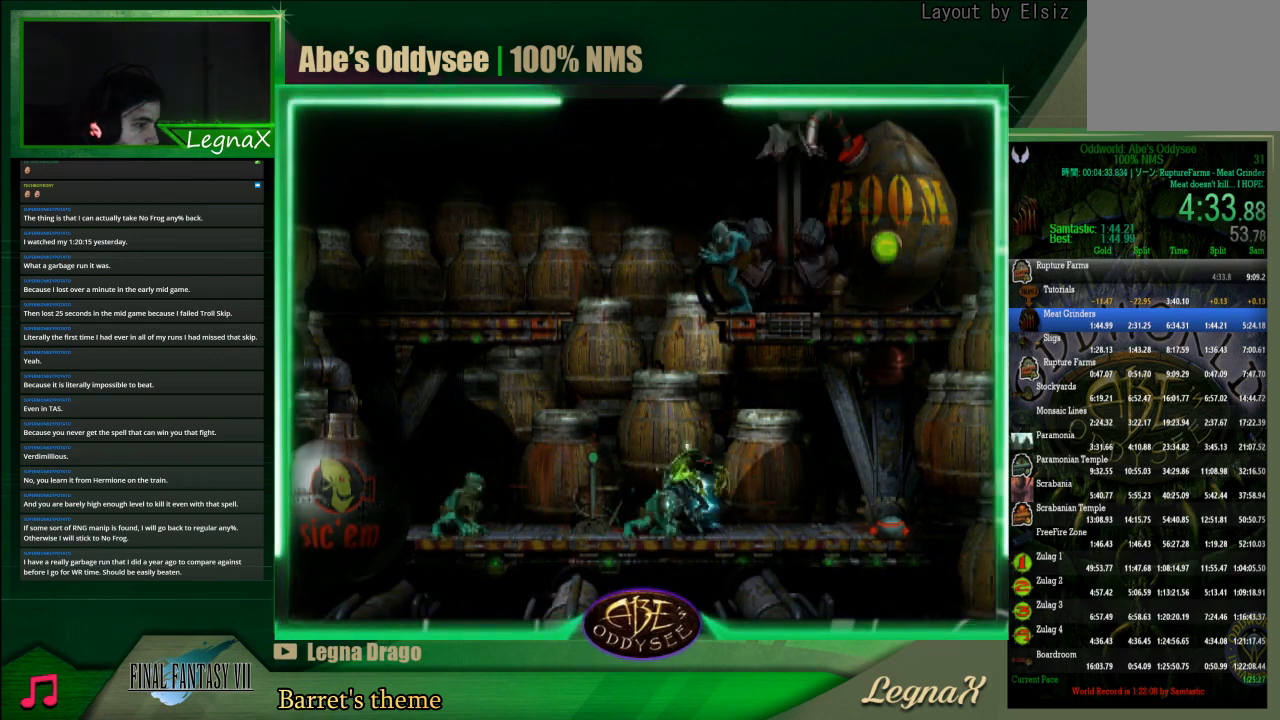
{"buttons": [], "left_stick": "center", "events": []}
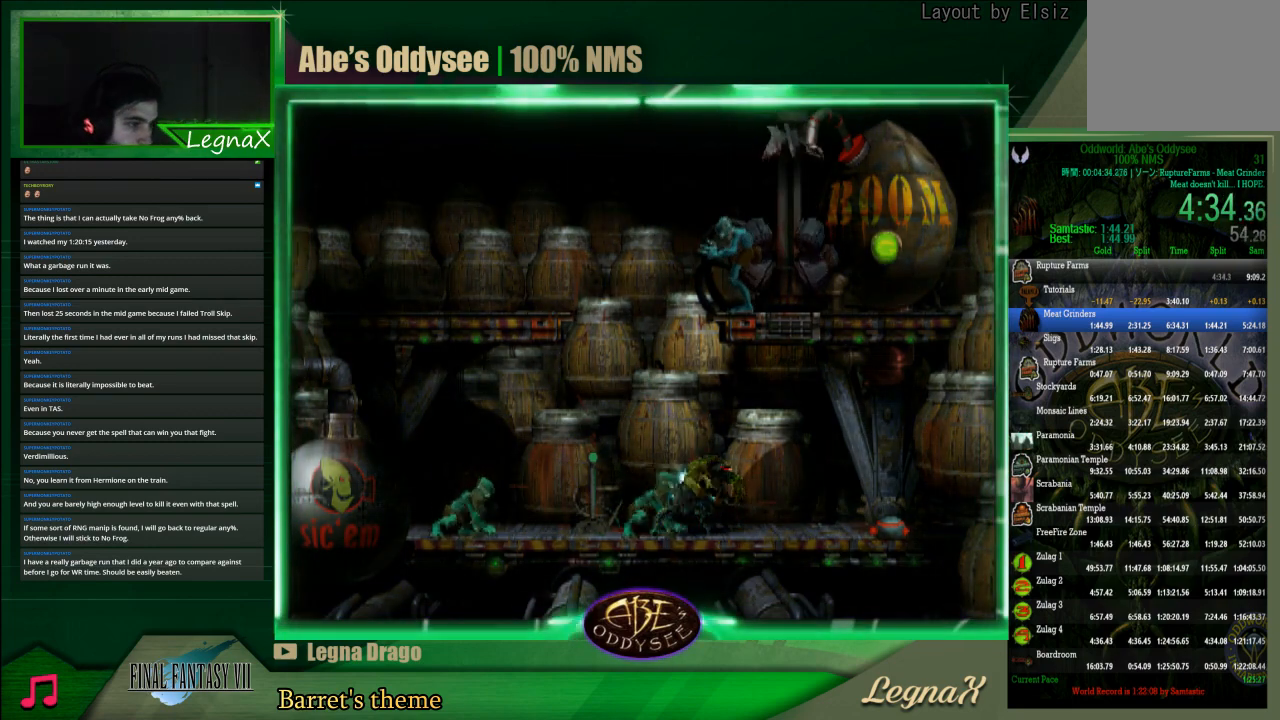
{"buttons": [], "left_stick": "center", "events": []}
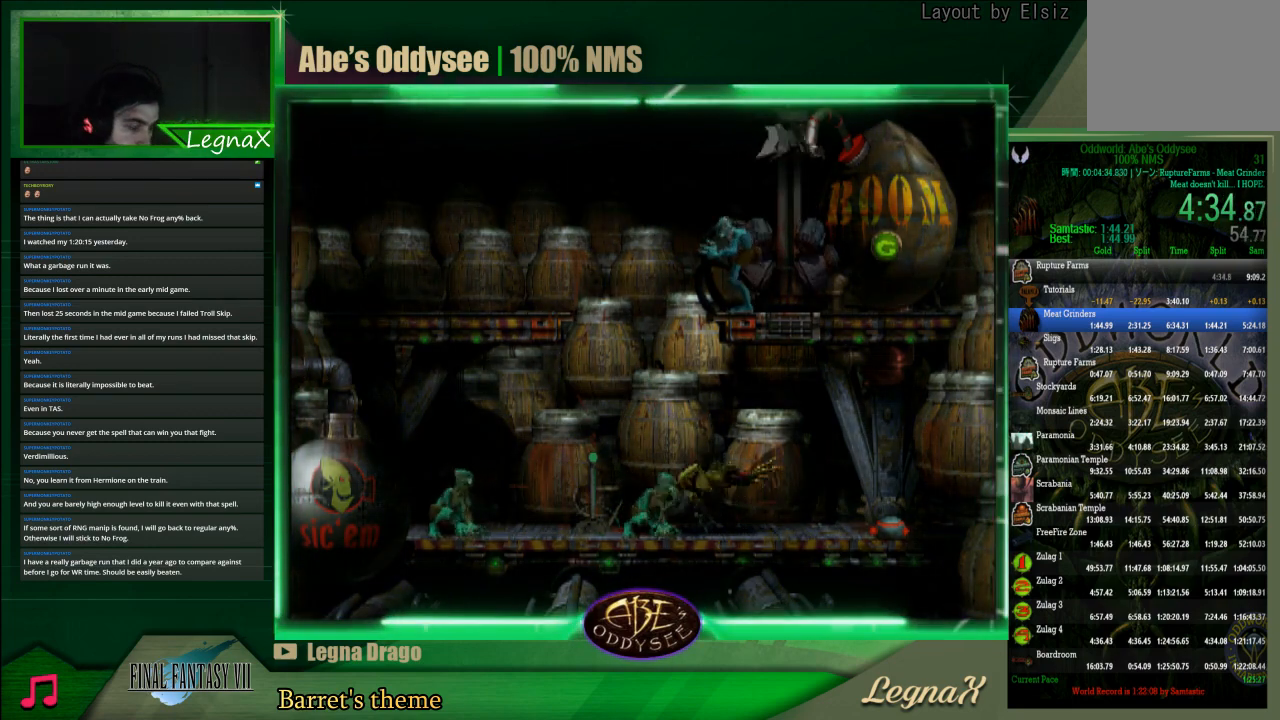
{"buttons": [], "left_stick": "left", "events": [[367, "left_stick", "left"]]}
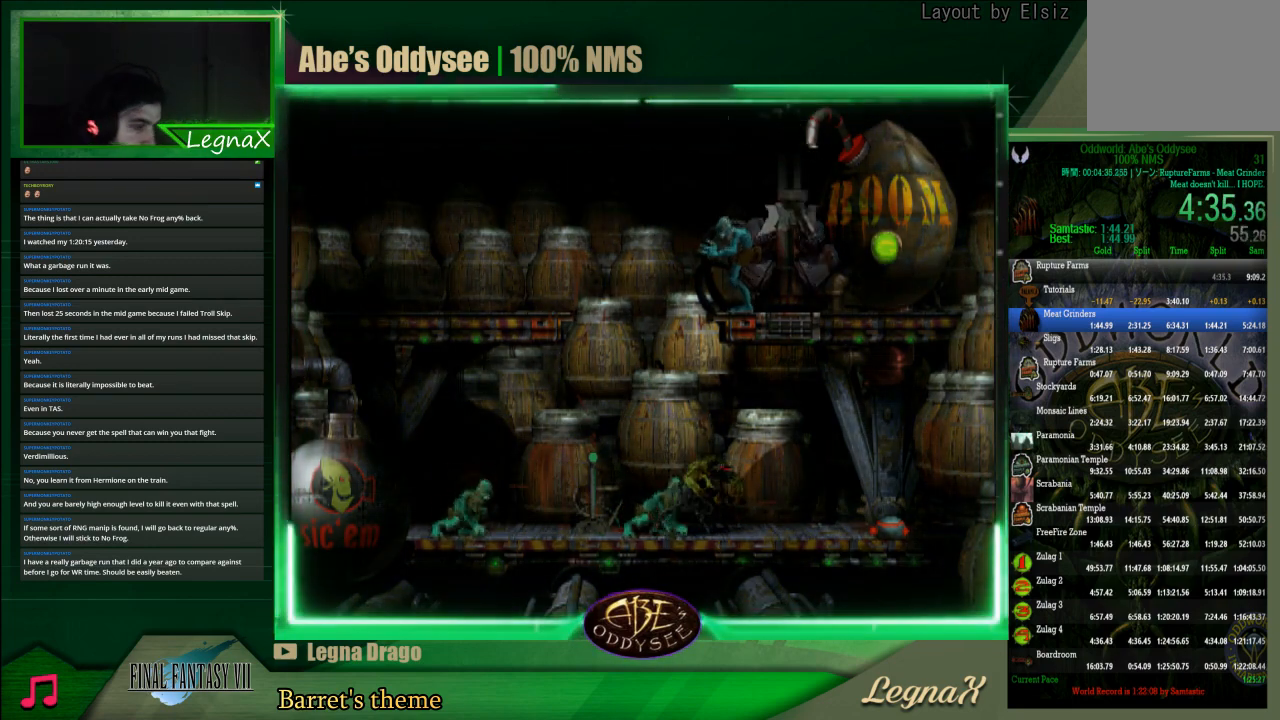
{"buttons": [], "left_stick": "center", "events": [[167, "left_stick", "center"], [367, "left_stick", "left"], [433, "left_stick", "center"]]}
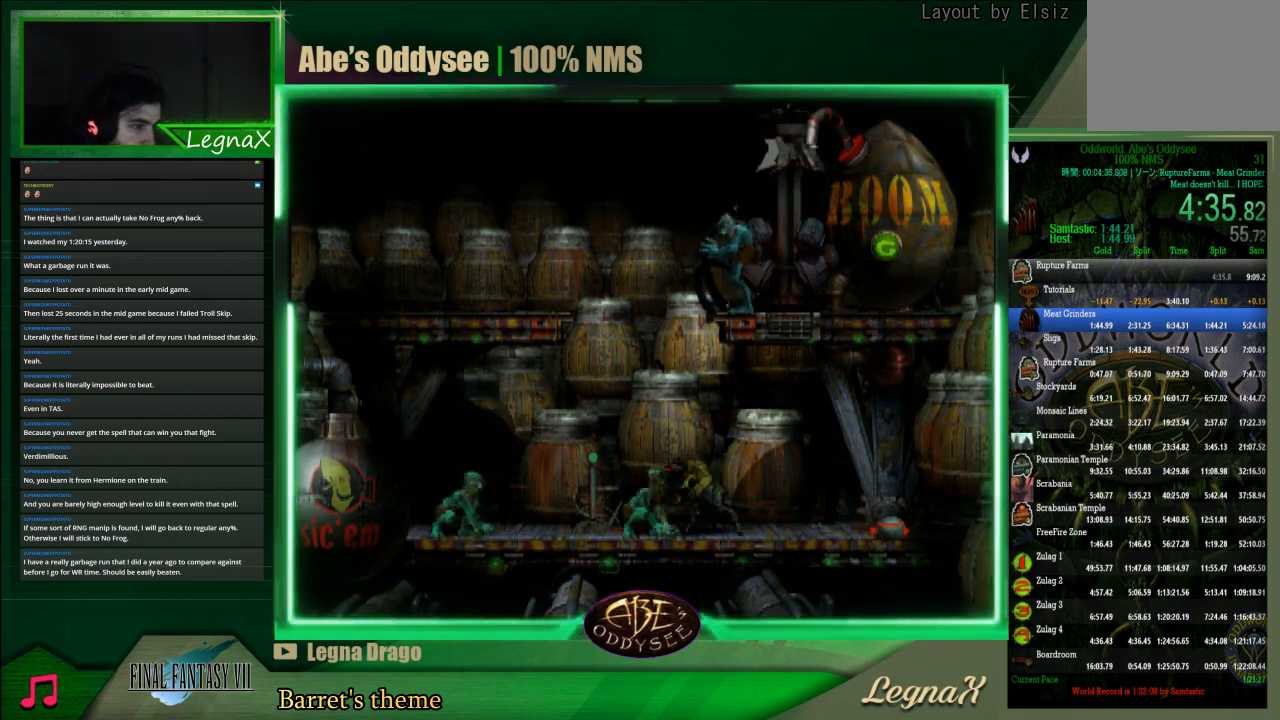
{"buttons": ["SQUARE"], "left_stick": "center", "events": [[100, "SQUARE", "down"], [167, "SQUARE", "up"], [233, "SQUARE", "down"], [333, "SQUARE", "up"], [367, "SQUARE", "down"], [467, "SQUARE", "up"], [500, "SQUARE", "down"]]}
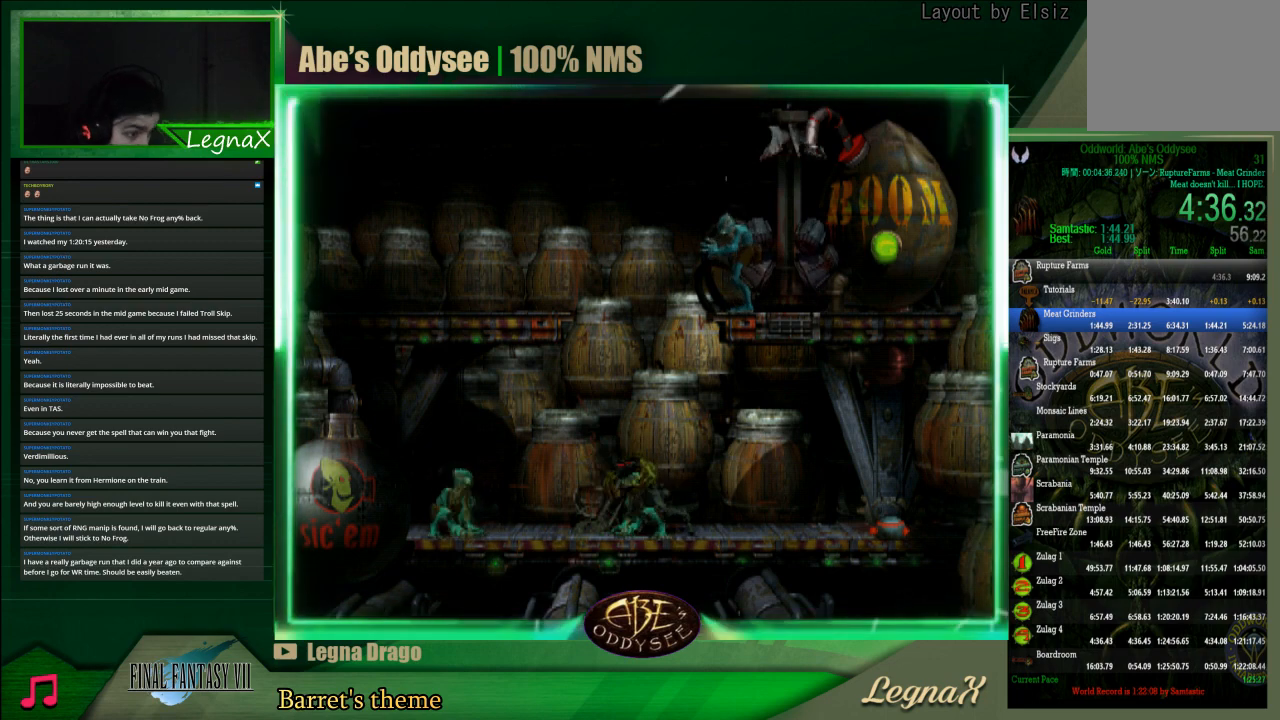
{"buttons": ["R1"], "left_stick": "right", "events": [[67, "SQUARE", "up"], [100, "left_stick", "right"], [133, "R1", "down"]]}
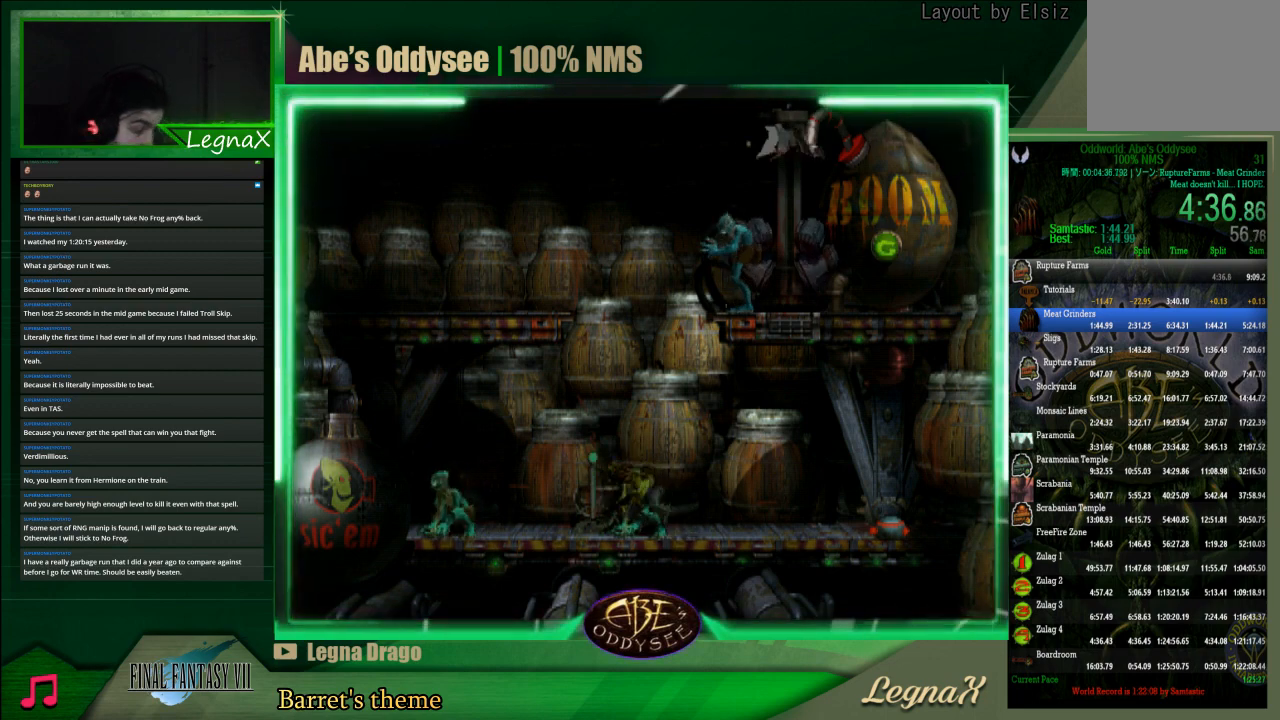
{"buttons": ["R1"], "left_stick": "right", "events": []}
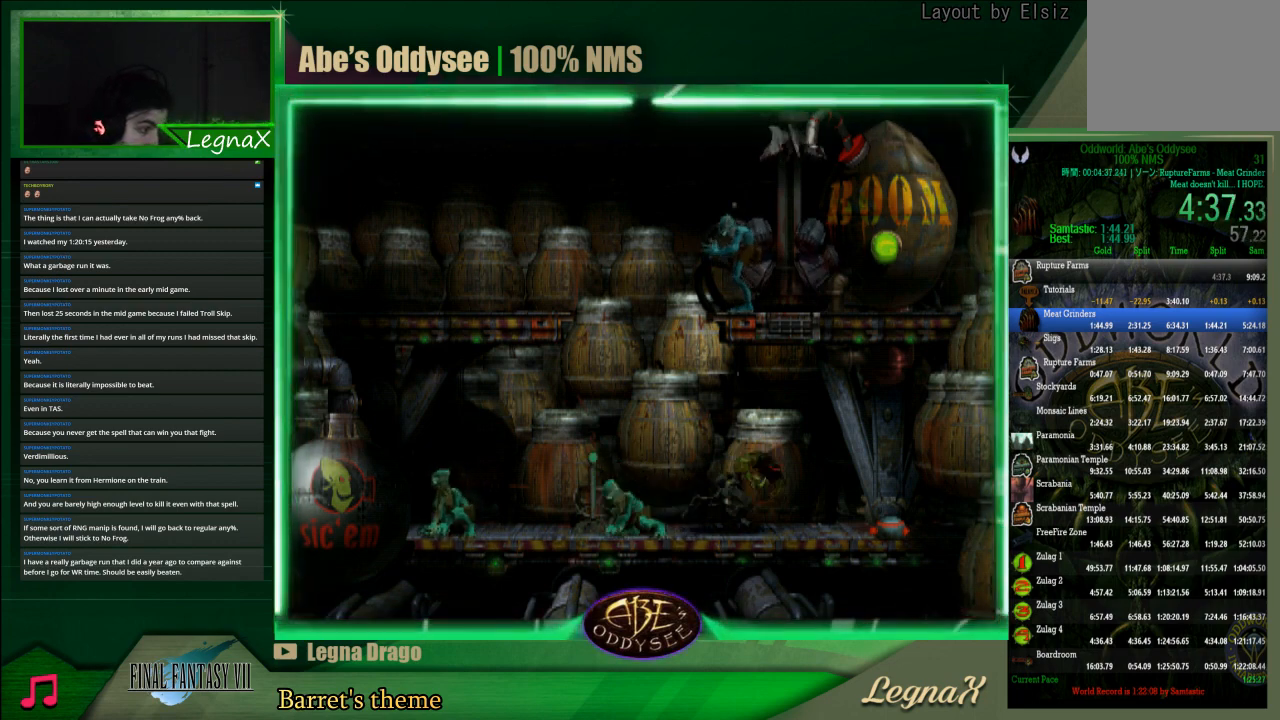
{"buttons": ["R1"], "left_stick": "right", "events": []}
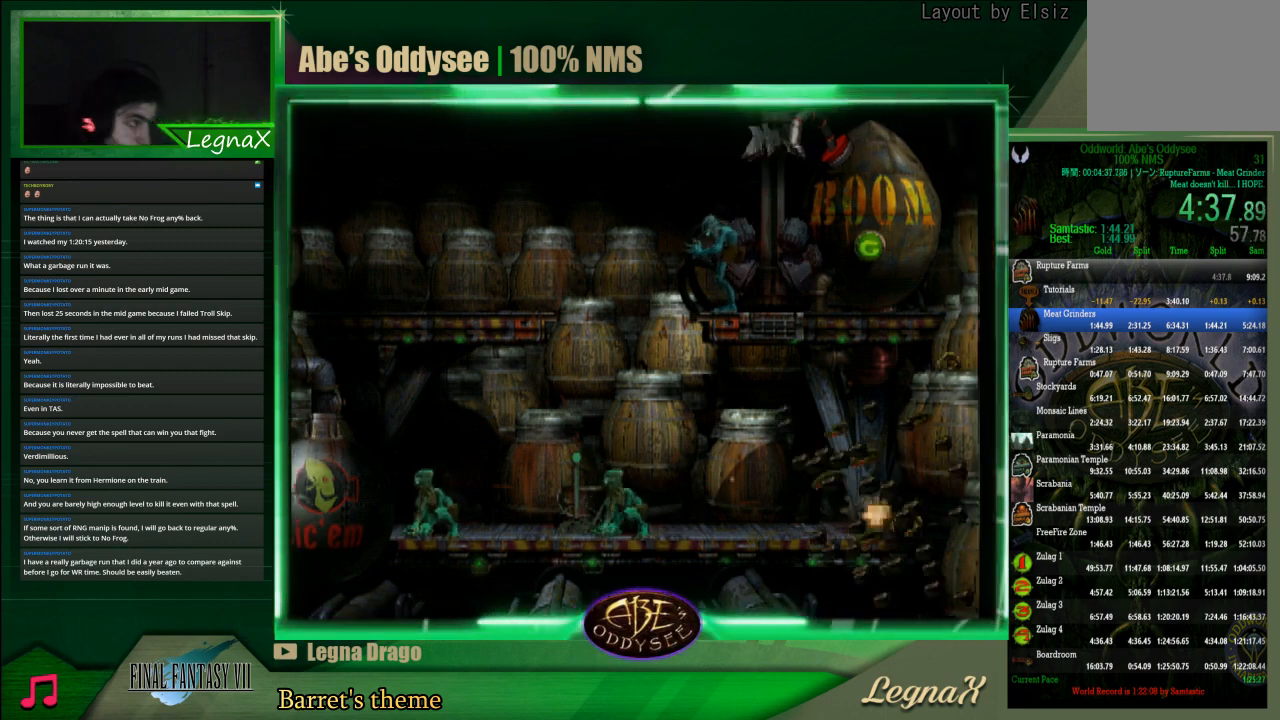
{"buttons": [], "left_stick": "up", "events": [[133, "R1", "up"], [167, "left_stick", "center"], [500, "left_stick", "up"]]}